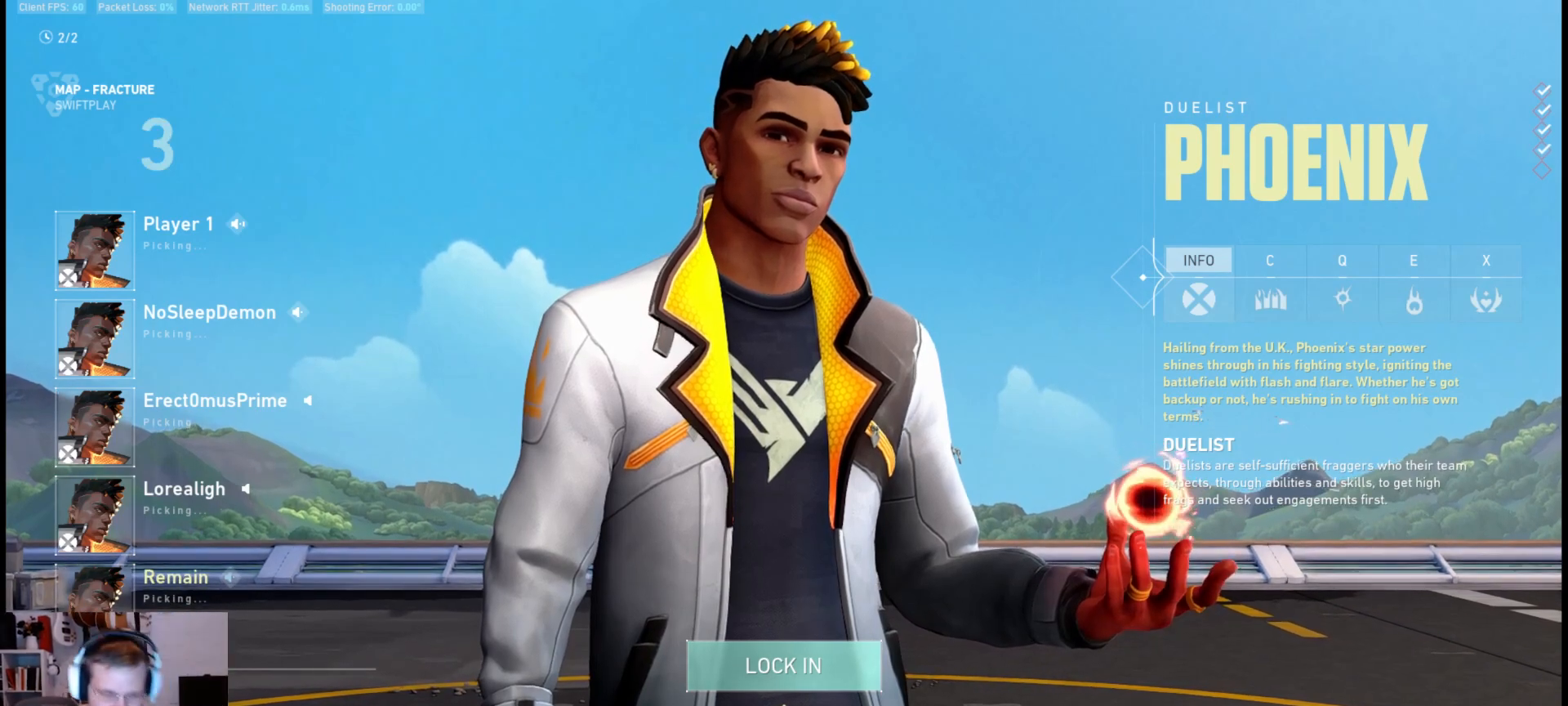
Gameplay with keyboard and mouse; each line is a JSON object with the keys and mouse buttons held at the frame after it. "events" lists presses ("down") and releases ("up") of "a", "ctrl", "d", "e", "s", "shift", "space", "w", "mouse_left", "mouse_wheel", "mouse_right", "mouse_mb4" and "mouse_mb5" between this image and that frame as [ms after this image, input, new state], when the widget could be followed in between. "mouse_left", "mouse_wheel", "mouse_right", "mouse_mb4", "mouse_mb5" = the "left", "wheel", "right", "mb4", "mb5" buttons of the "mouse" list. No other keys are recorded. "wheel" means that the mouse wheel is clicked or scrolled. Mouse movement is not recorded. Not read: q.
{"keys": [], "mouse": ["mb4"], "events": [[267, "mouse_mb4", "down"]]}
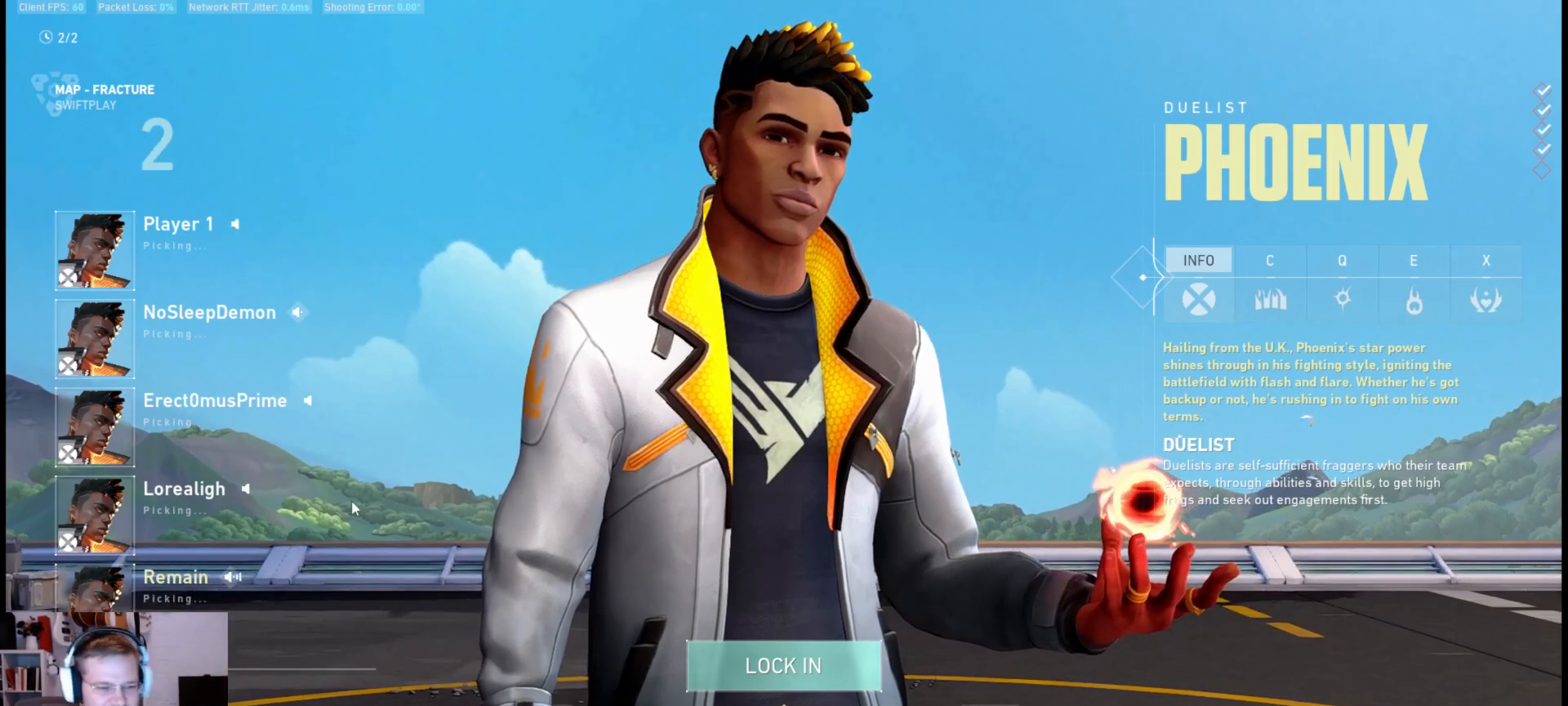
{"keys": [], "mouse": ["mb4"], "events": []}
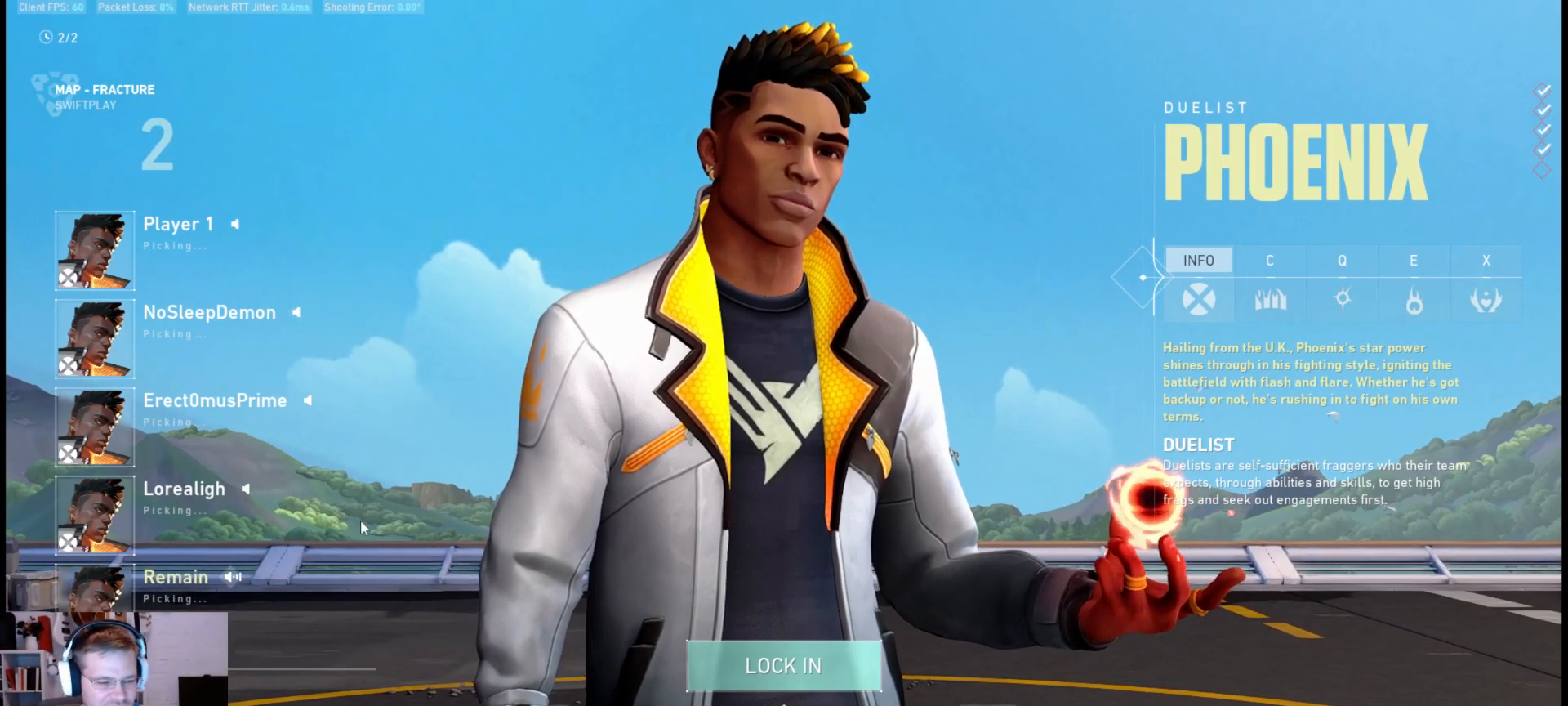
{"keys": [], "mouse": ["mb4"], "events": []}
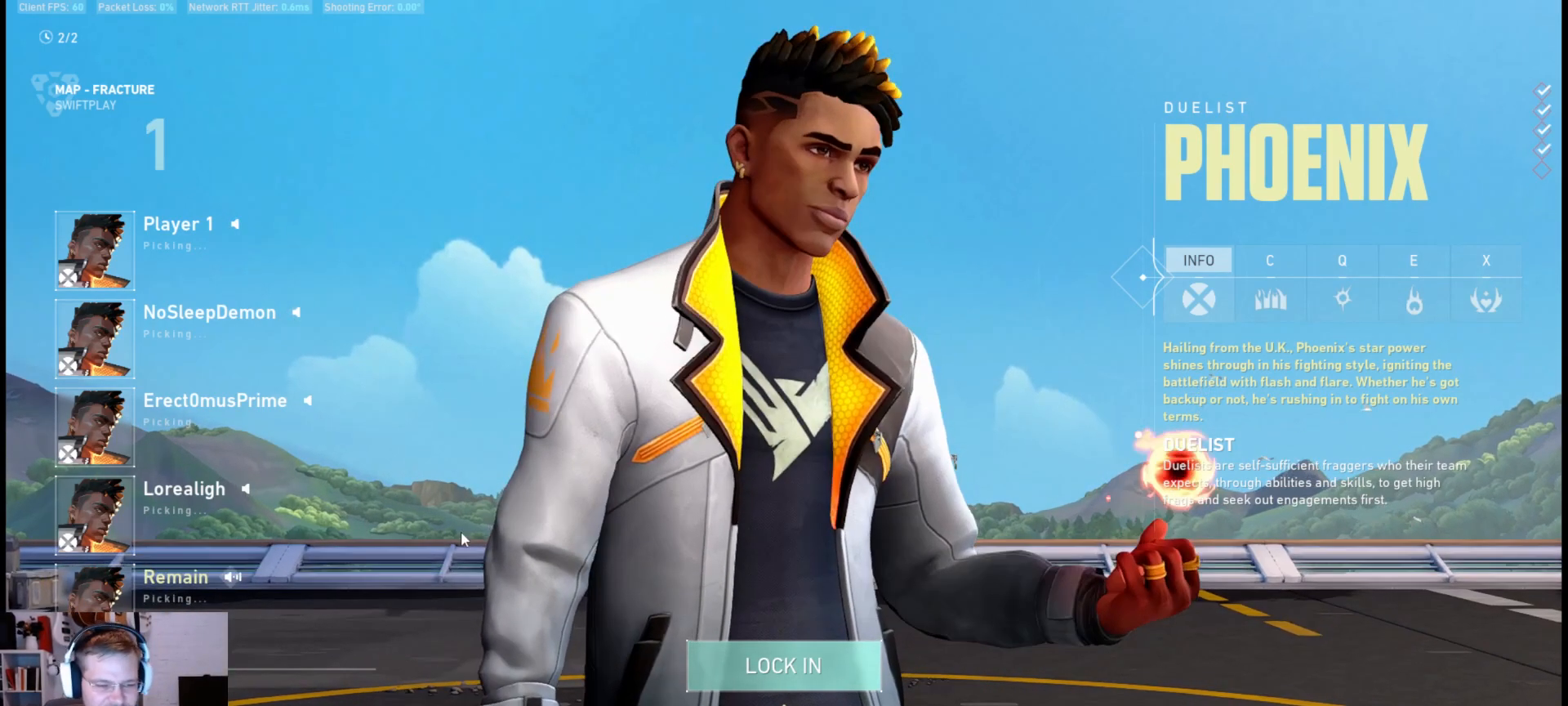
{"keys": [], "mouse": ["mb4"], "events": []}
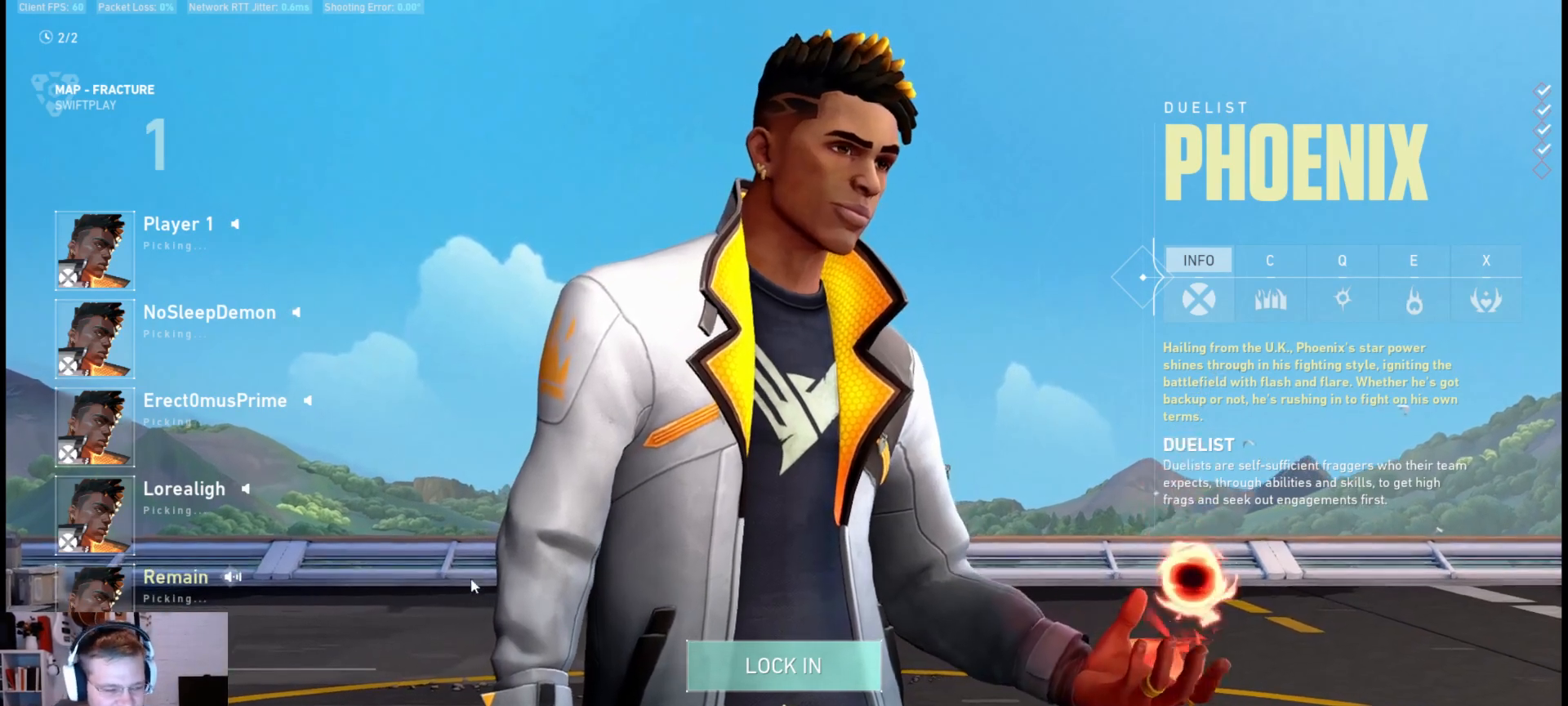
{"keys": [], "mouse": ["mb4"], "events": []}
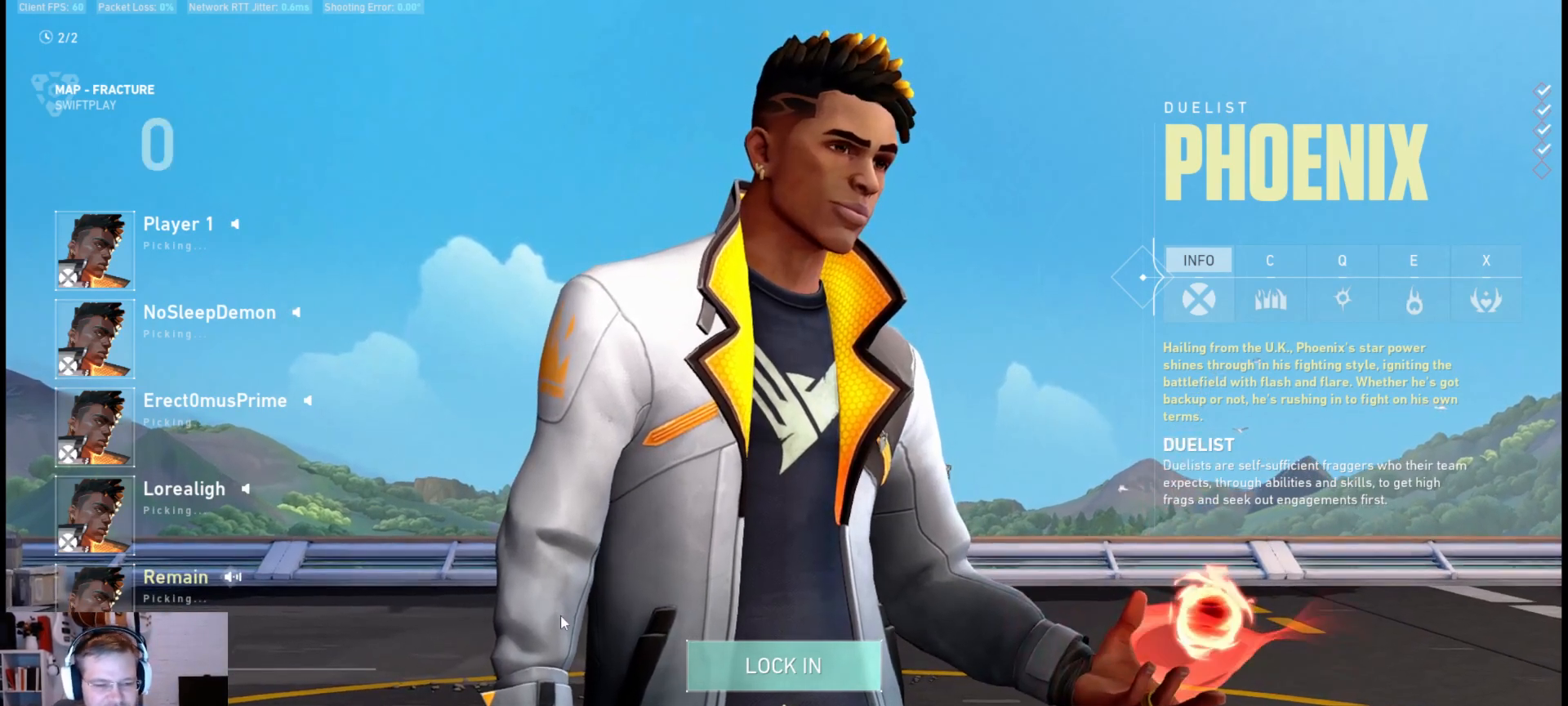
{"keys": [], "mouse": ["mb4"], "events": []}
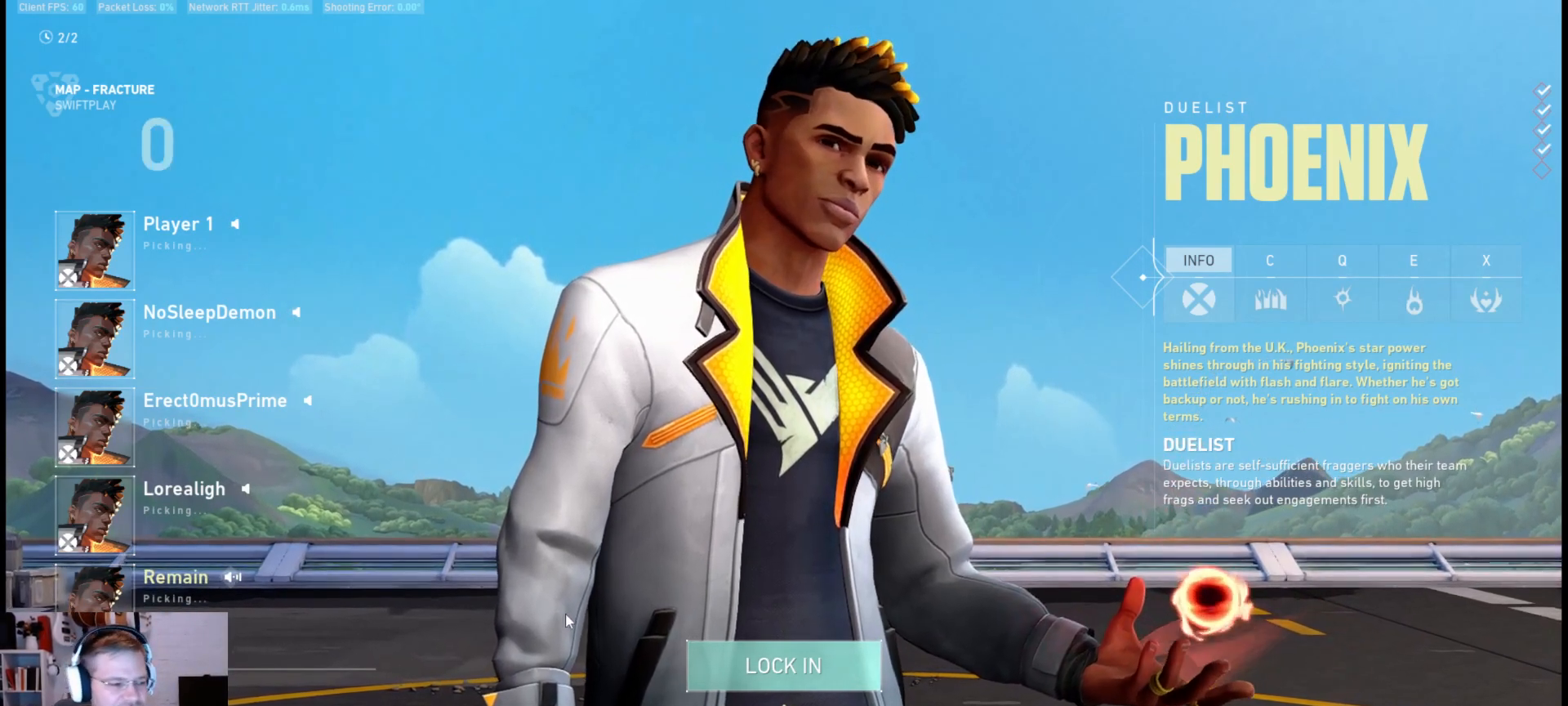
{"keys": [], "mouse": [], "events": [[483, "mouse_mb4", "up"]]}
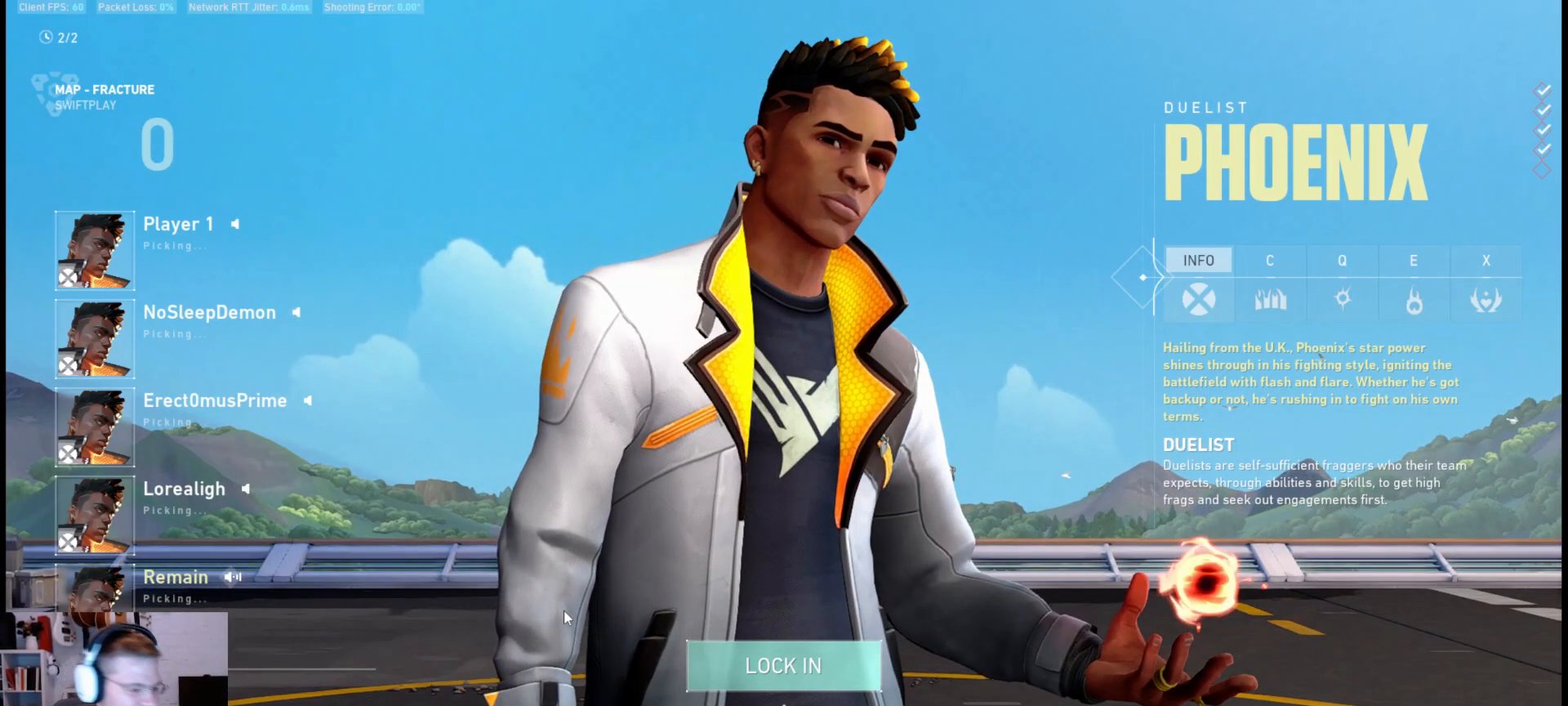
{"keys": [], "mouse": [], "events": []}
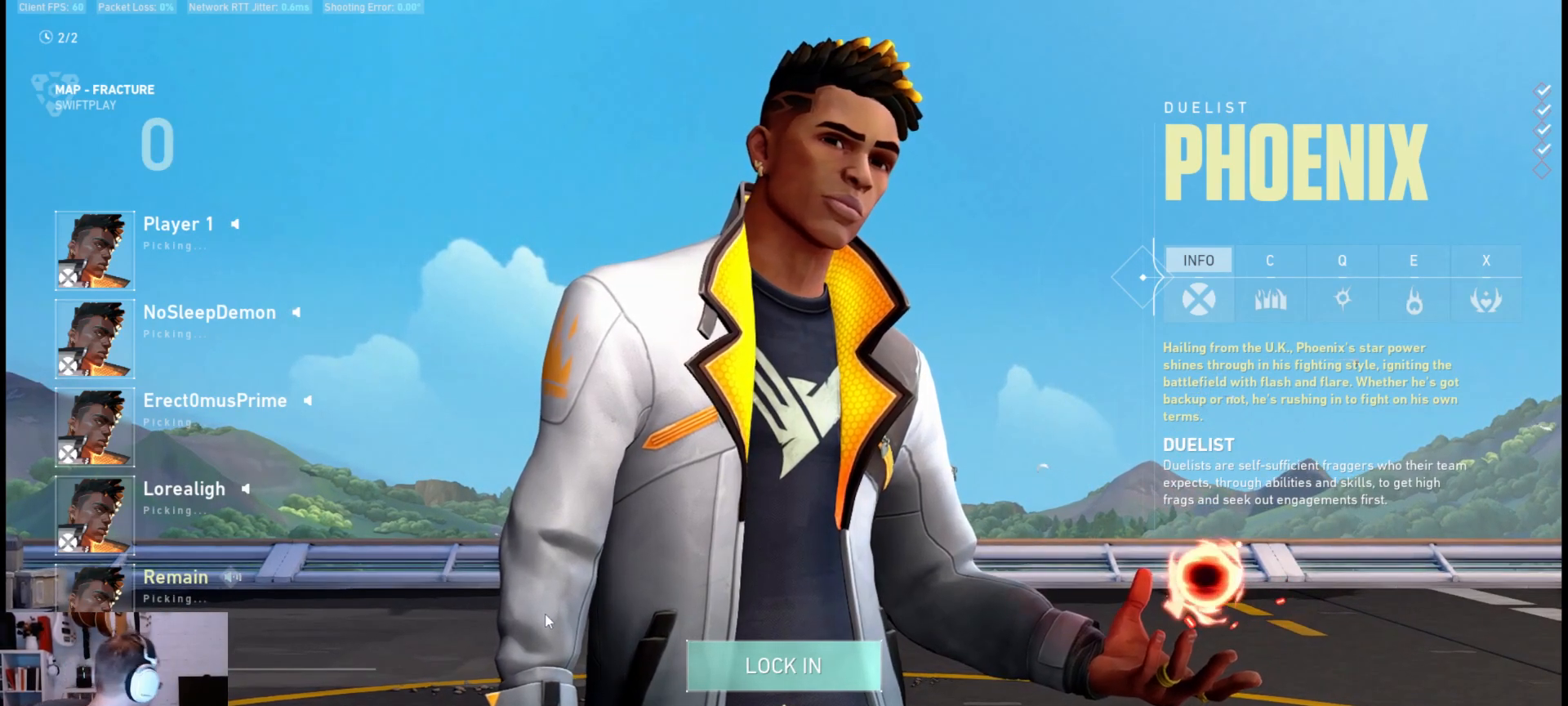
{"keys": [], "mouse": [], "events": []}
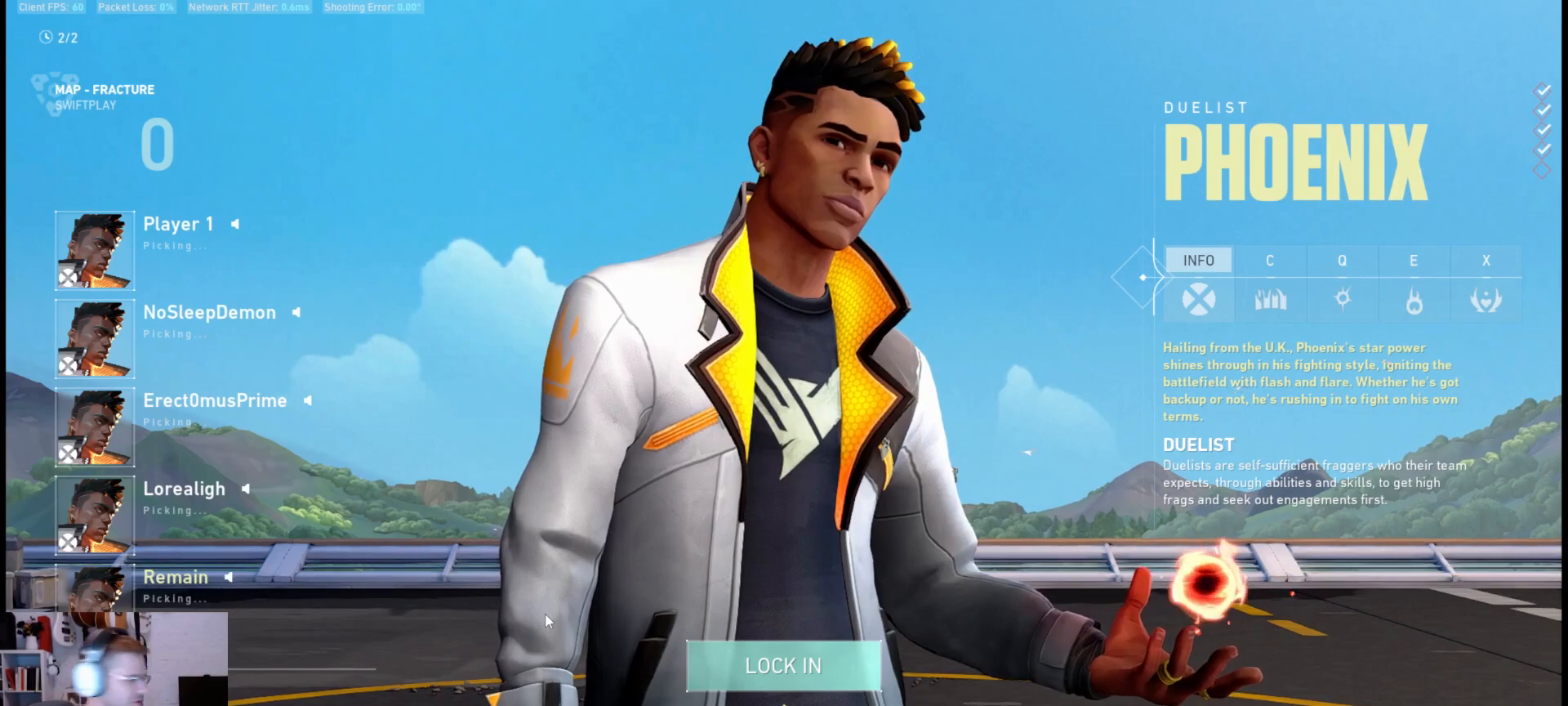
{"keys": [], "mouse": ["mb4"], "events": [[317, "mouse_mb4", "down"]]}
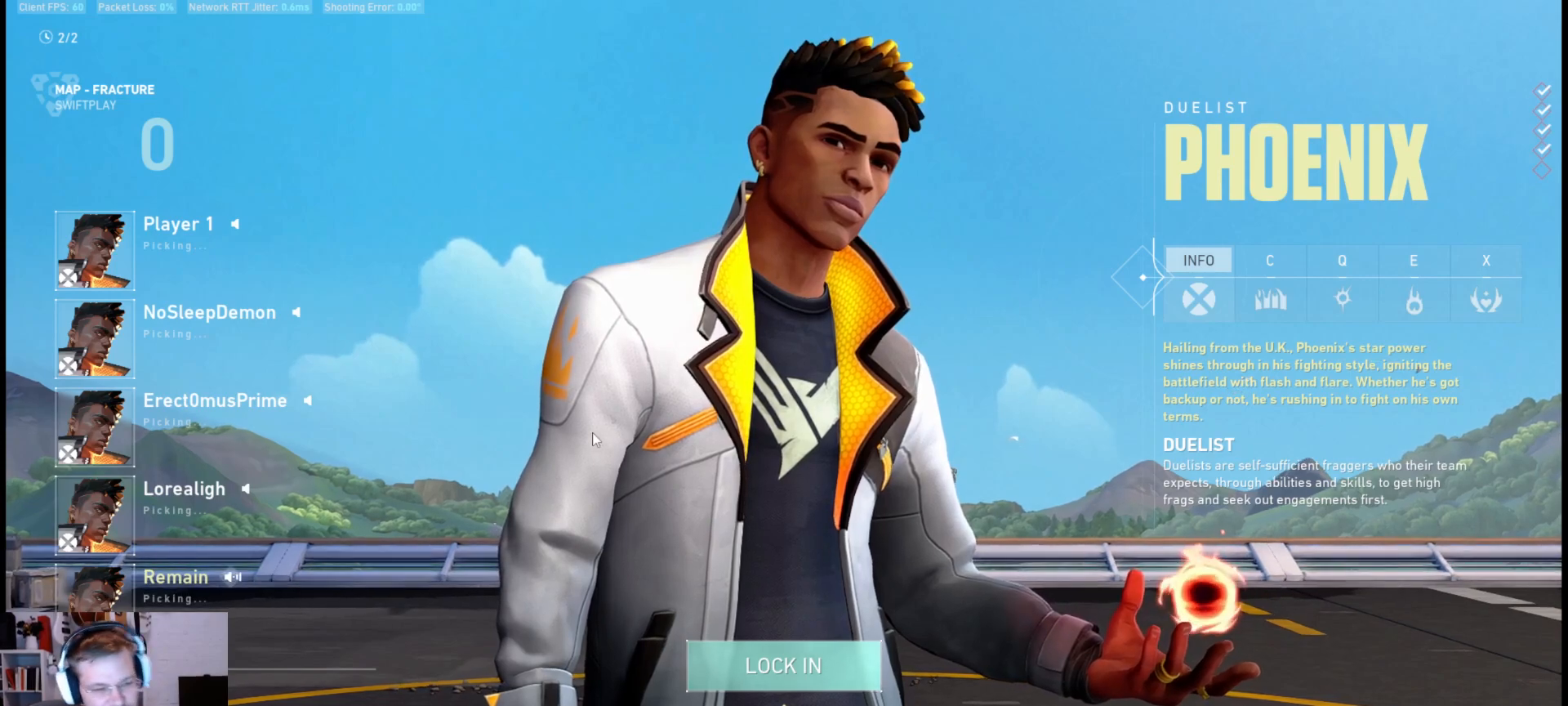
{"keys": [], "mouse": ["mb4"], "events": []}
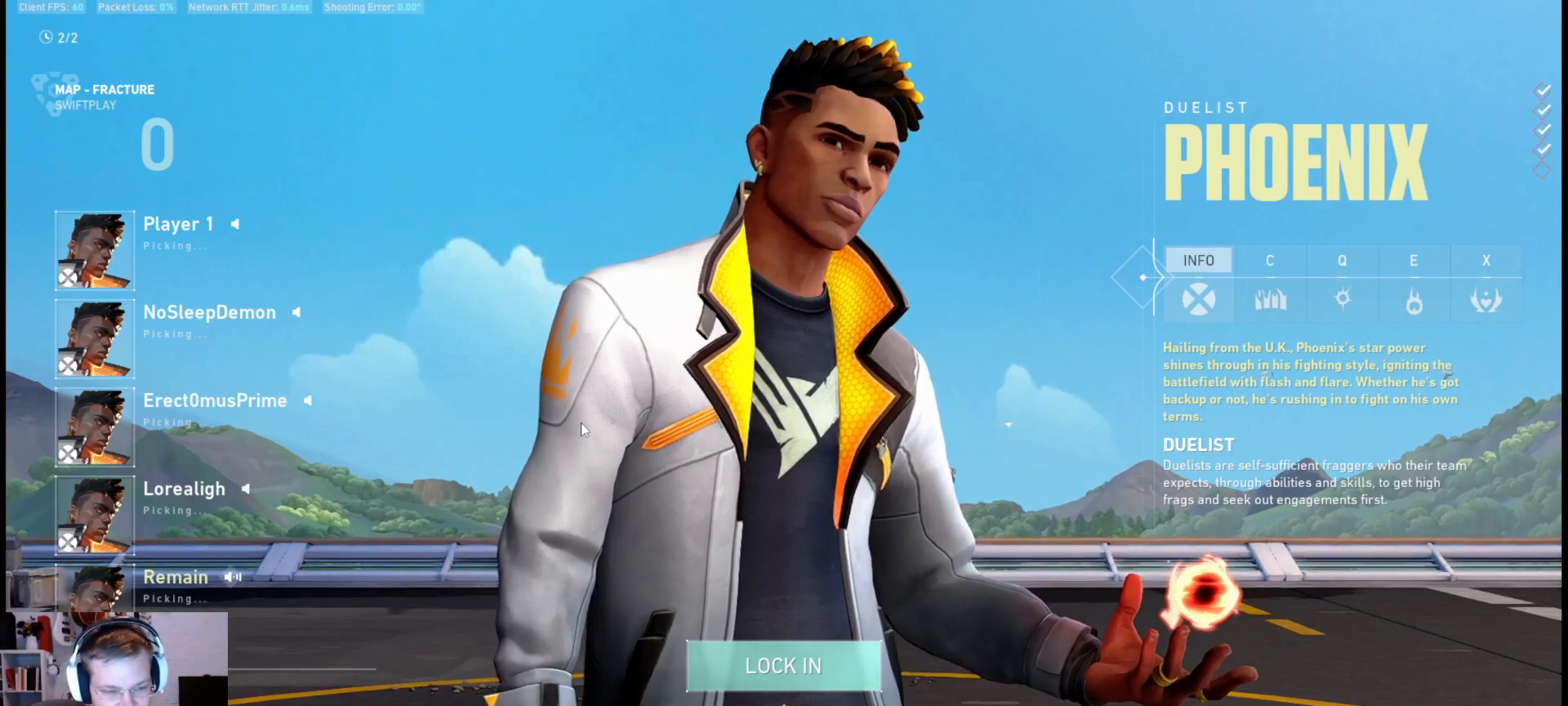
{"keys": [], "mouse": ["mb4"], "events": []}
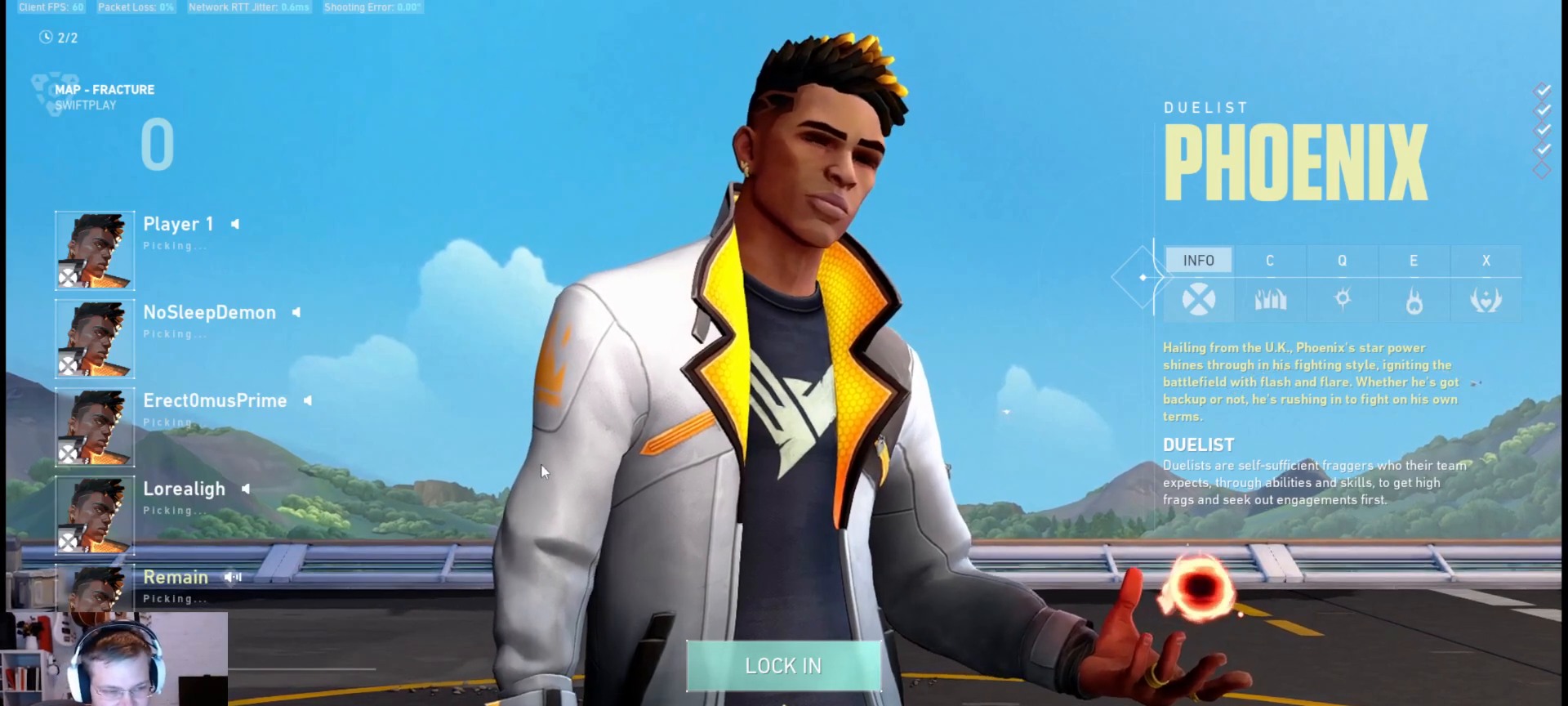
{"keys": [], "mouse": ["mb4"], "events": []}
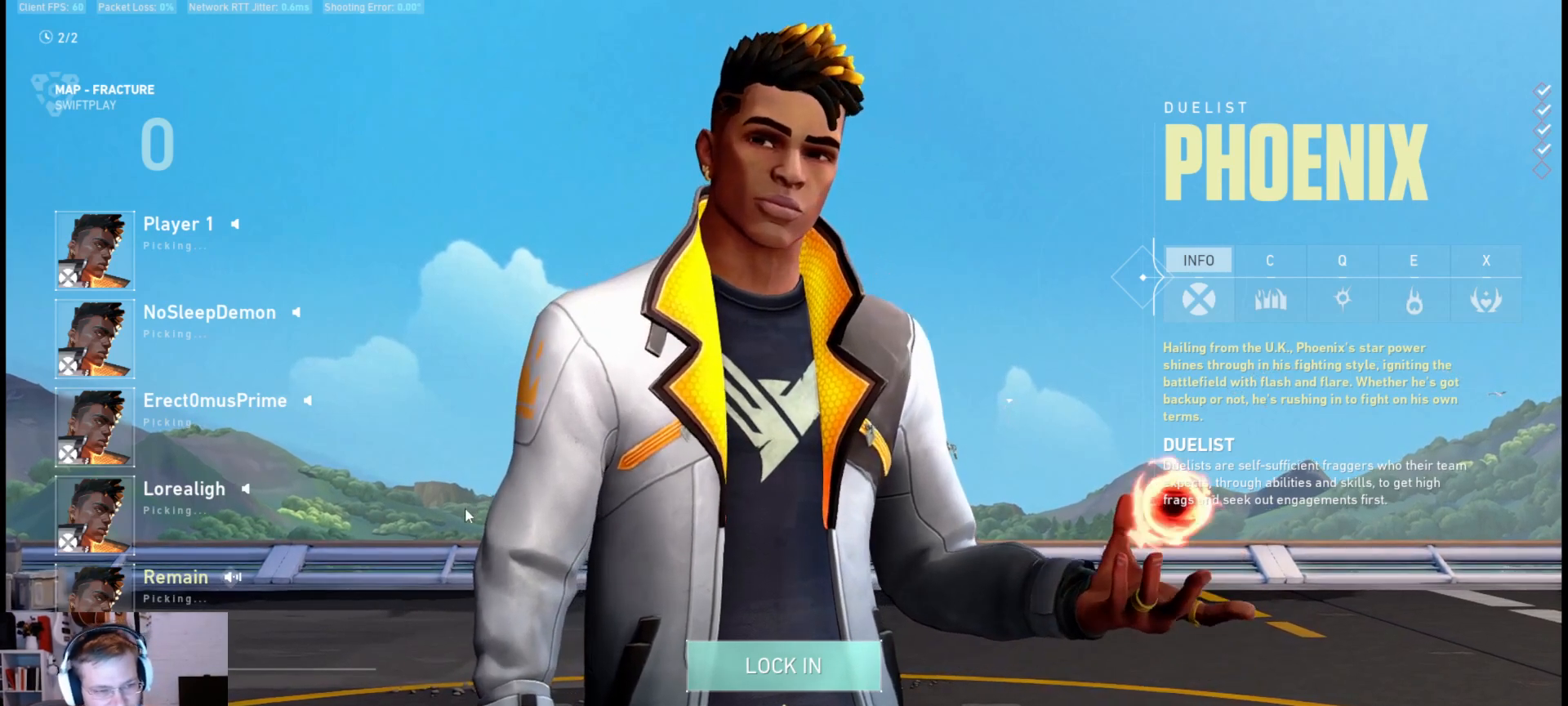
{"keys": [], "mouse": ["mb4"], "events": []}
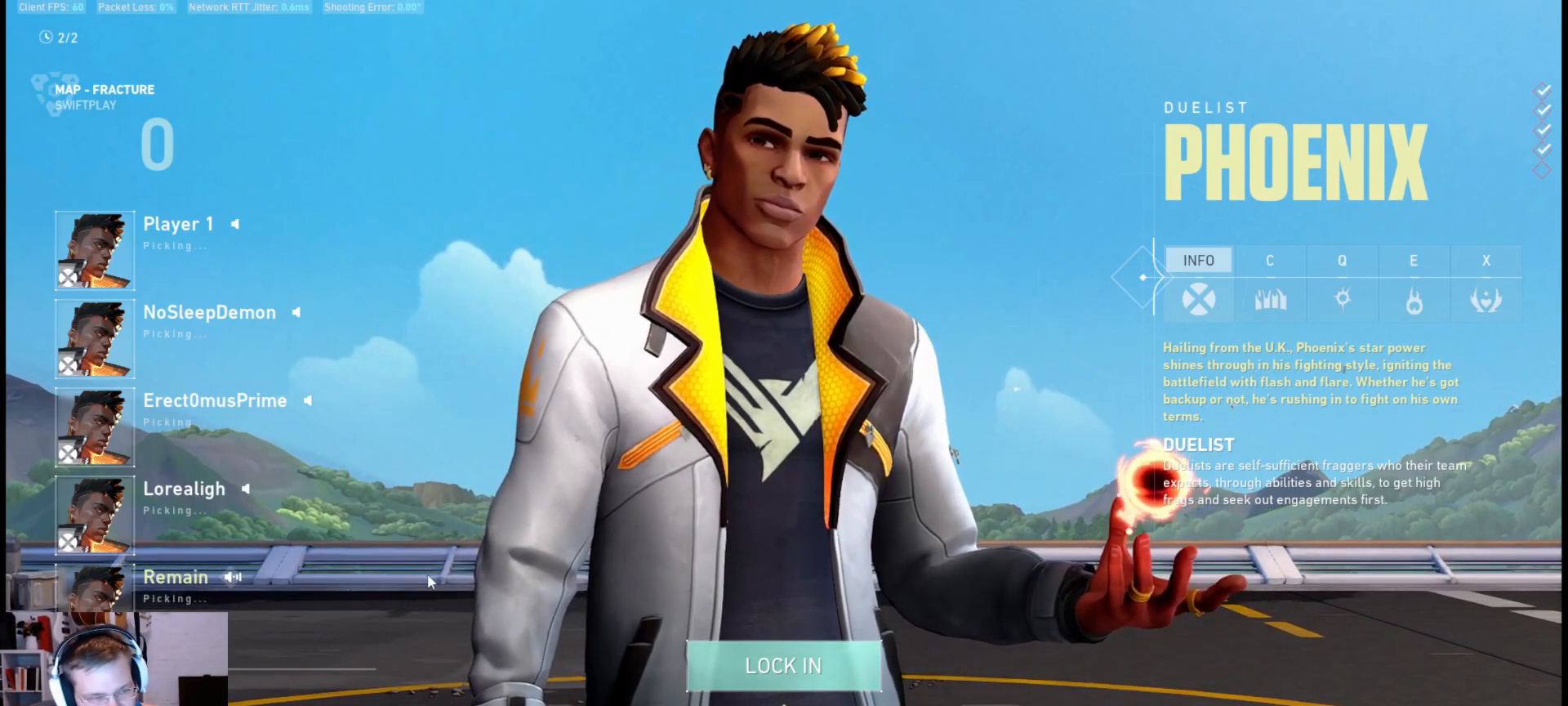
{"keys": [], "mouse": [], "events": [[450, "mouse_mb4", "up"]]}